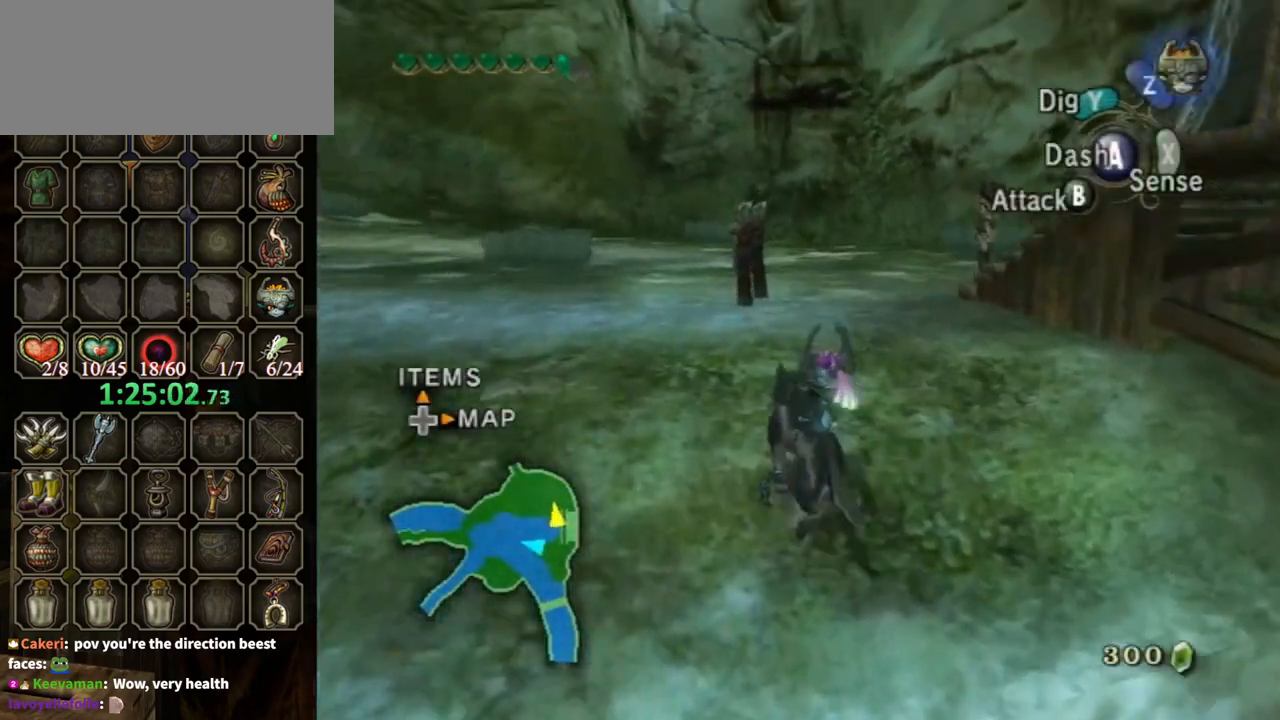
Gameplay with a controller (Nintendo layout); each line is a JSON object with the inputs held at the frame after it. "events" lists button and stick changes between this image and that frame as [ms after this image, input, new state], when the widget could be followed in between. Not read: L3 R3.
{"buttons": [], "left_stick": "up", "right_stick": "center", "events": [[167, "left_stick", "up-right"], [233, "A", "down"], [300, "A", "up"], [300, "left_stick", "up"]]}
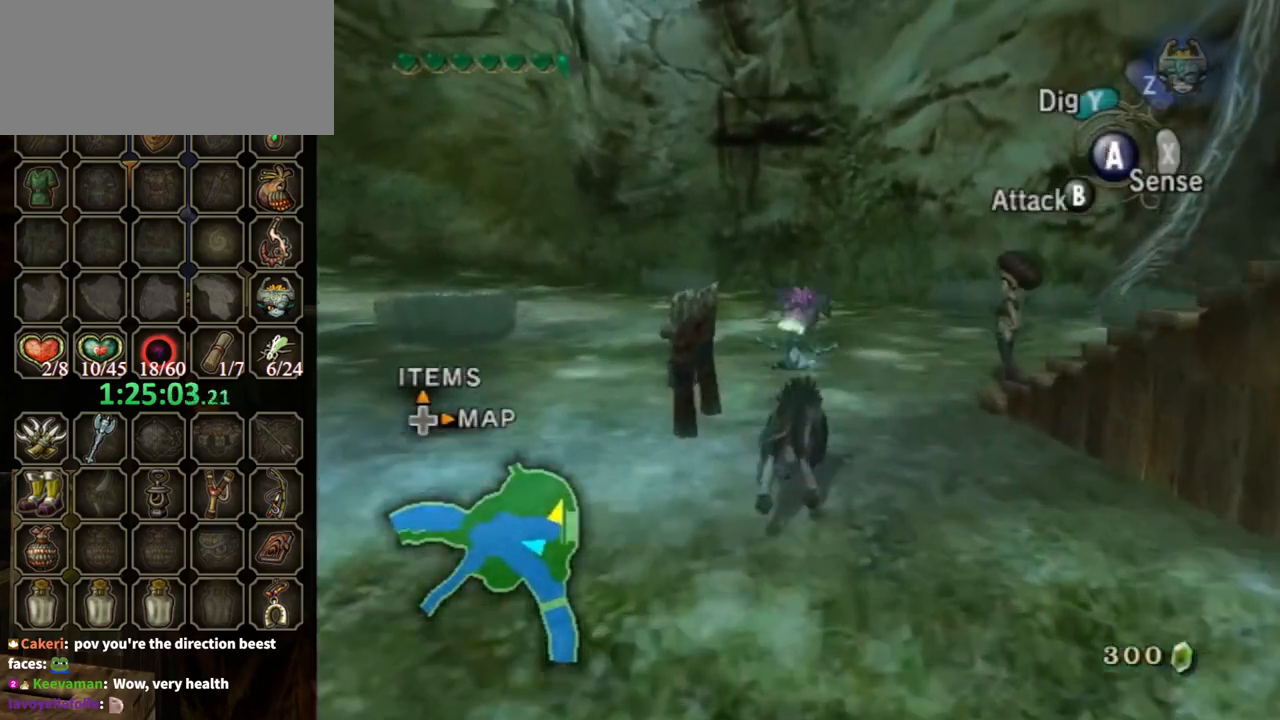
{"buttons": [], "left_stick": "up-right", "right_stick": "center", "events": [[100, "left_stick", "up-right"]]}
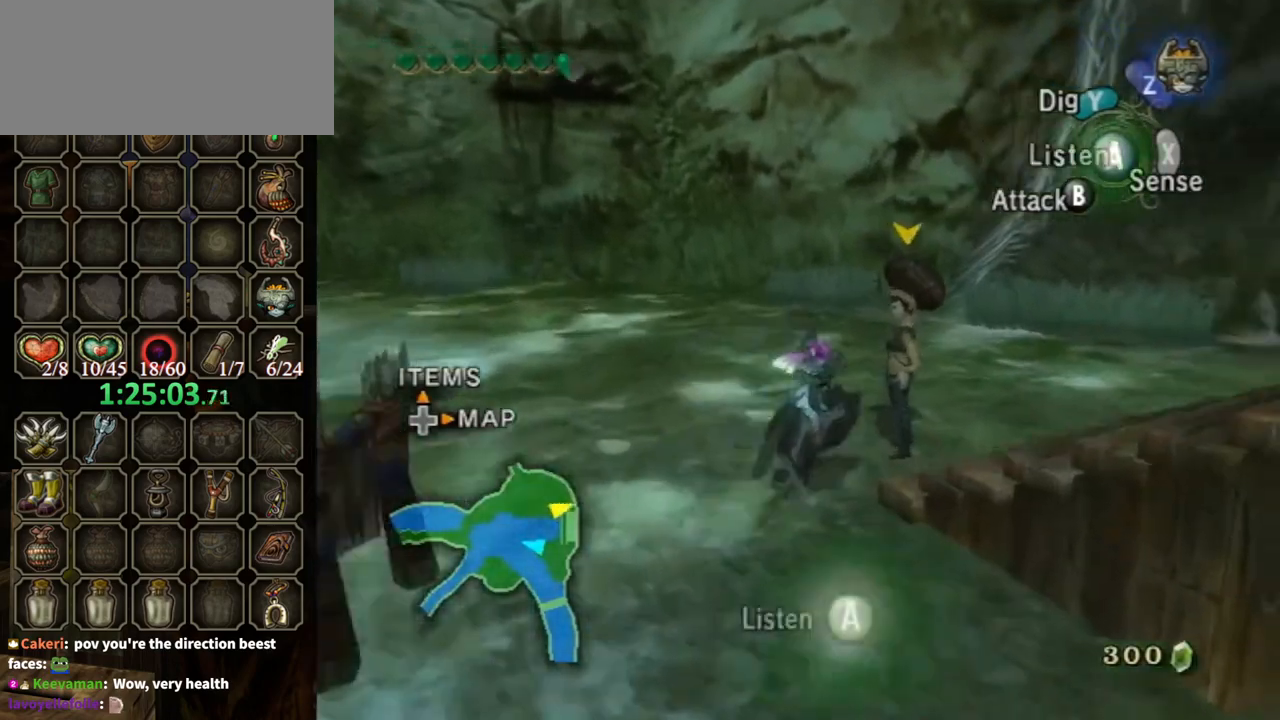
{"buttons": [], "left_stick": "center", "right_stick": "center", "events": [[100, "left_stick", "center"], [133, "A", "down"], [200, "A", "up"]]}
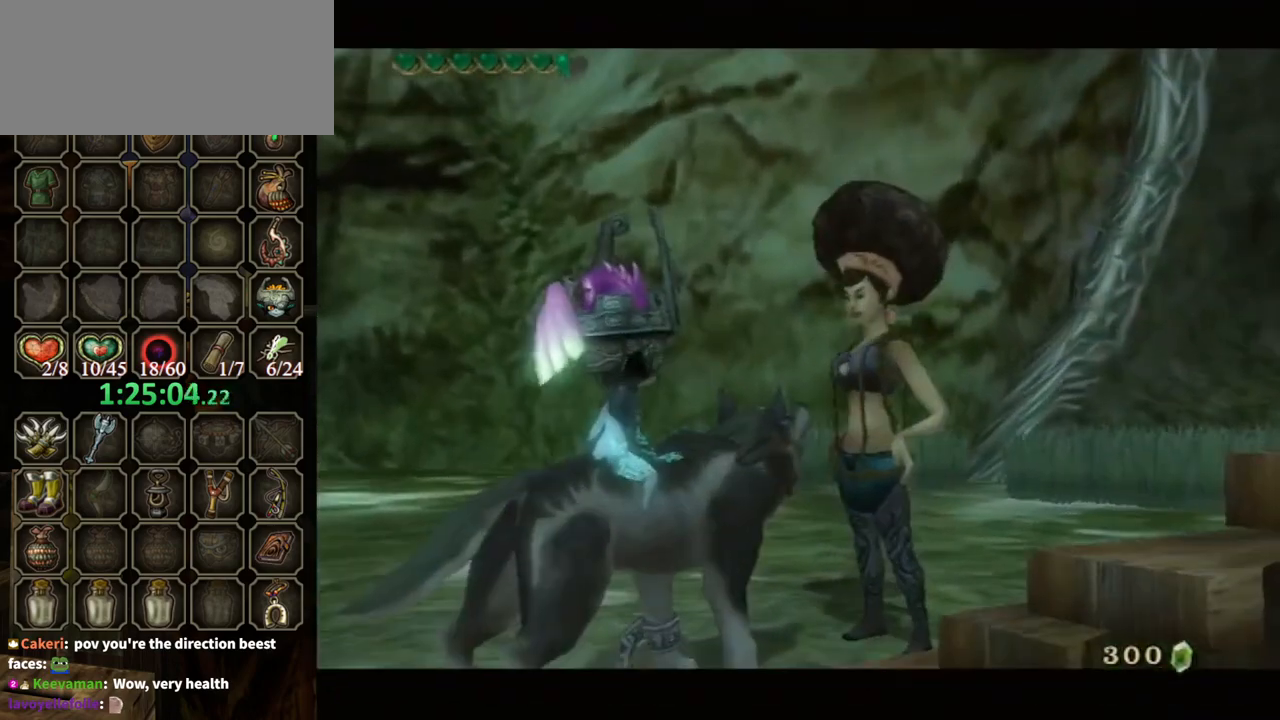
{"buttons": ["B"], "left_stick": "center", "right_stick": "center", "events": [[33, "B", "down"]]}
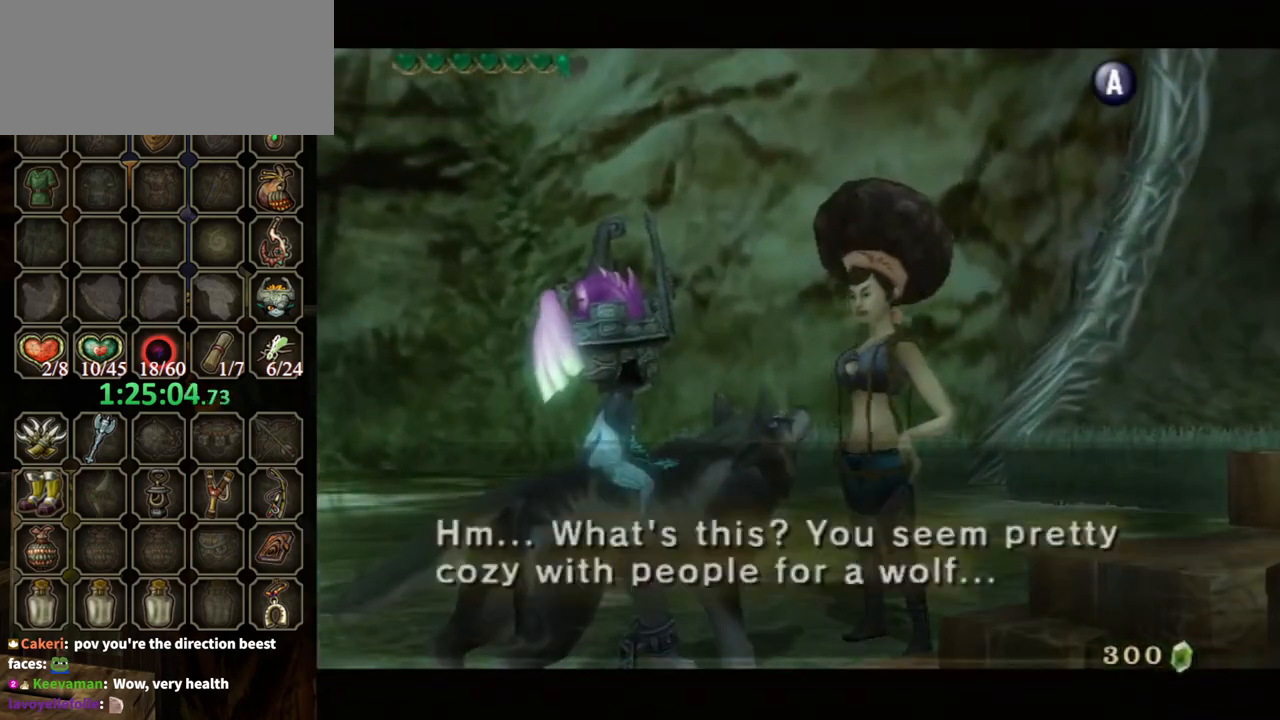
{"buttons": ["B"], "left_stick": "up-left", "right_stick": "center", "events": [[433, "left_stick", "up-left"]]}
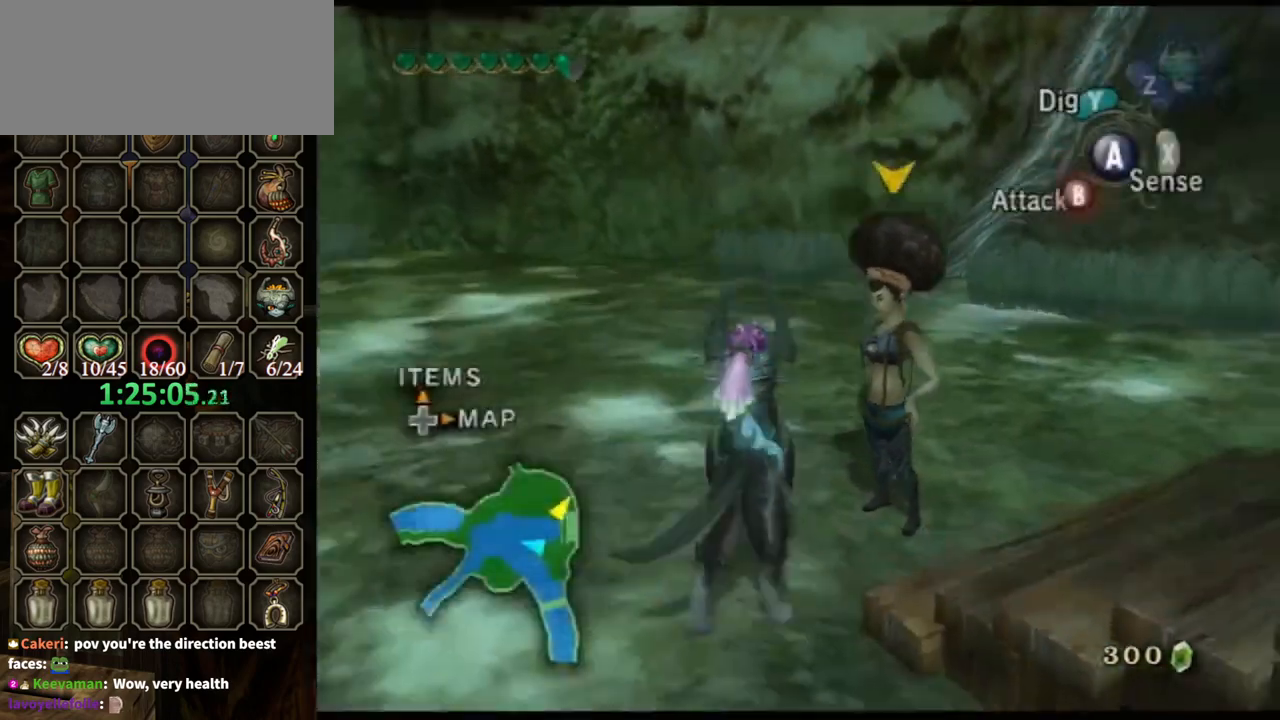
{"buttons": [], "left_stick": "up-left", "right_stick": "center", "events": [[200, "B", "up"], [200, "left_stick", "left"], [400, "left_stick", "up-left"]]}
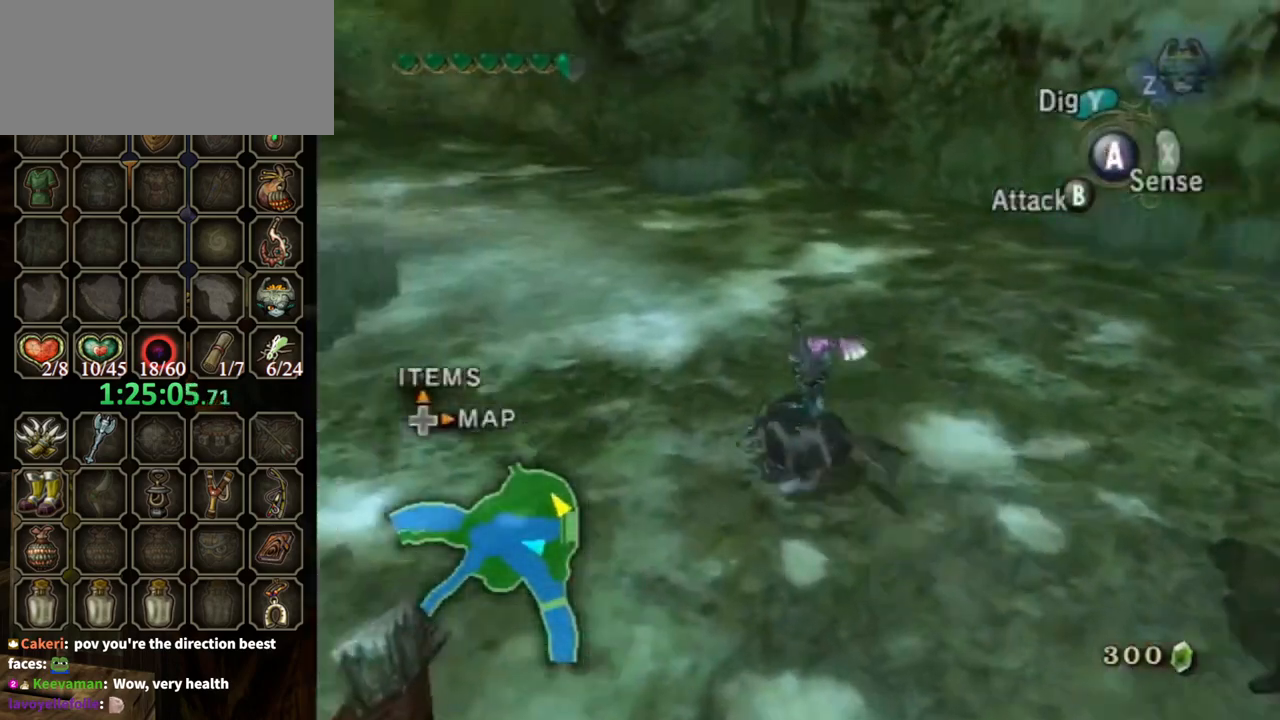
{"buttons": [], "left_stick": "up-left", "right_stick": "center", "events": [[33, "A", "down"], [133, "A", "up"], [200, "A", "down"], [300, "A", "up"]]}
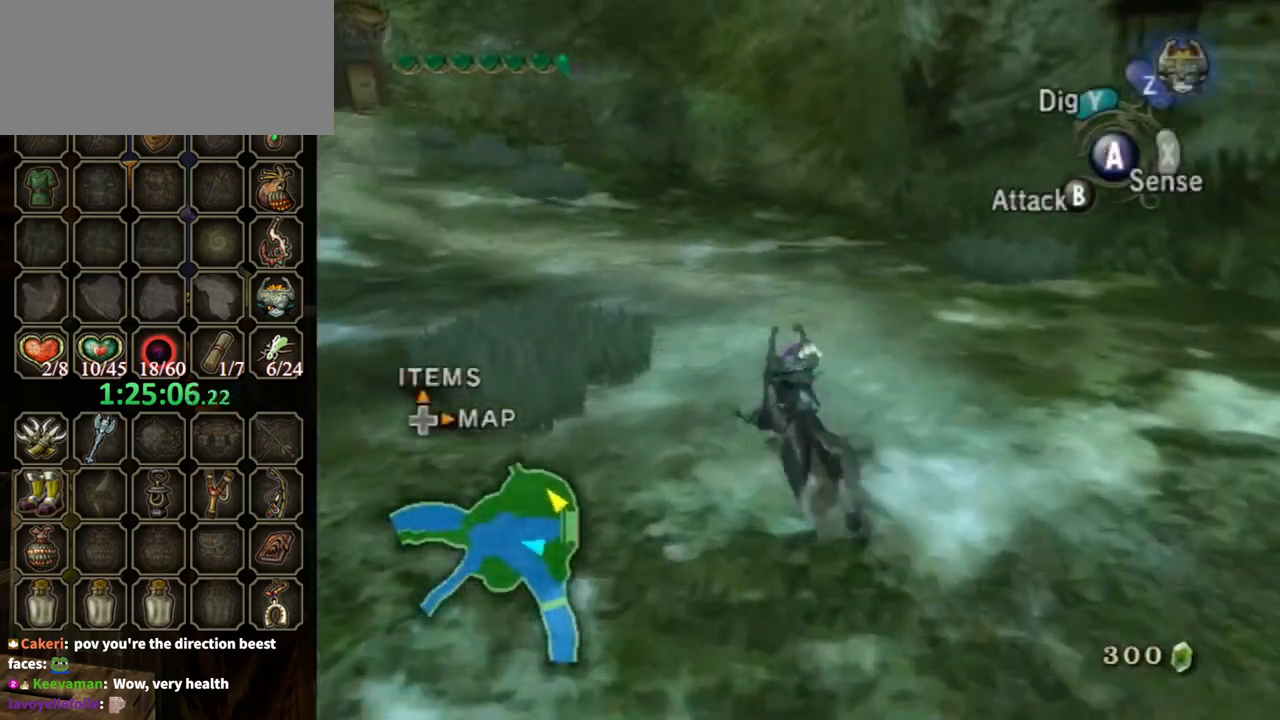
{"buttons": [], "left_stick": "down-right", "right_stick": "left", "events": [[233, "left_stick", "up"], [467, "right_stick", "left"], [500, "left_stick", "down-right"]]}
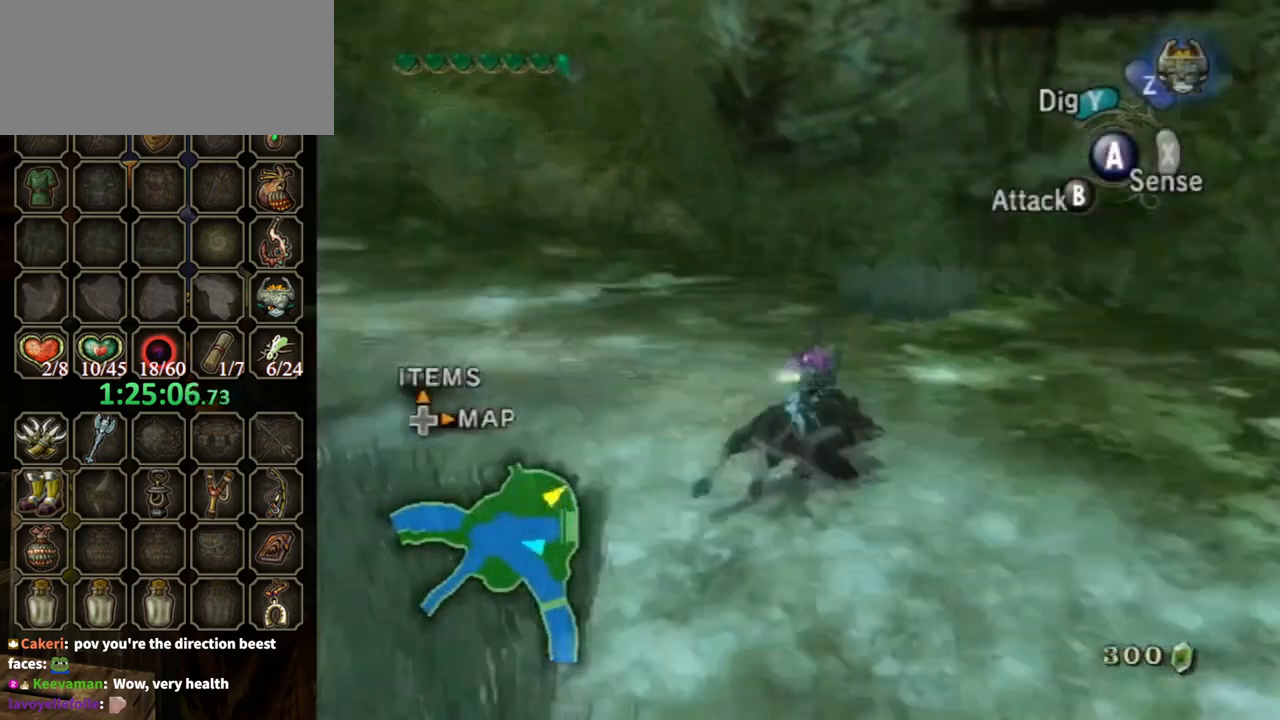
{"buttons": [], "left_stick": "up-right", "right_stick": "center", "events": [[433, "left_stick", "up-right"], [500, "right_stick", "center"]]}
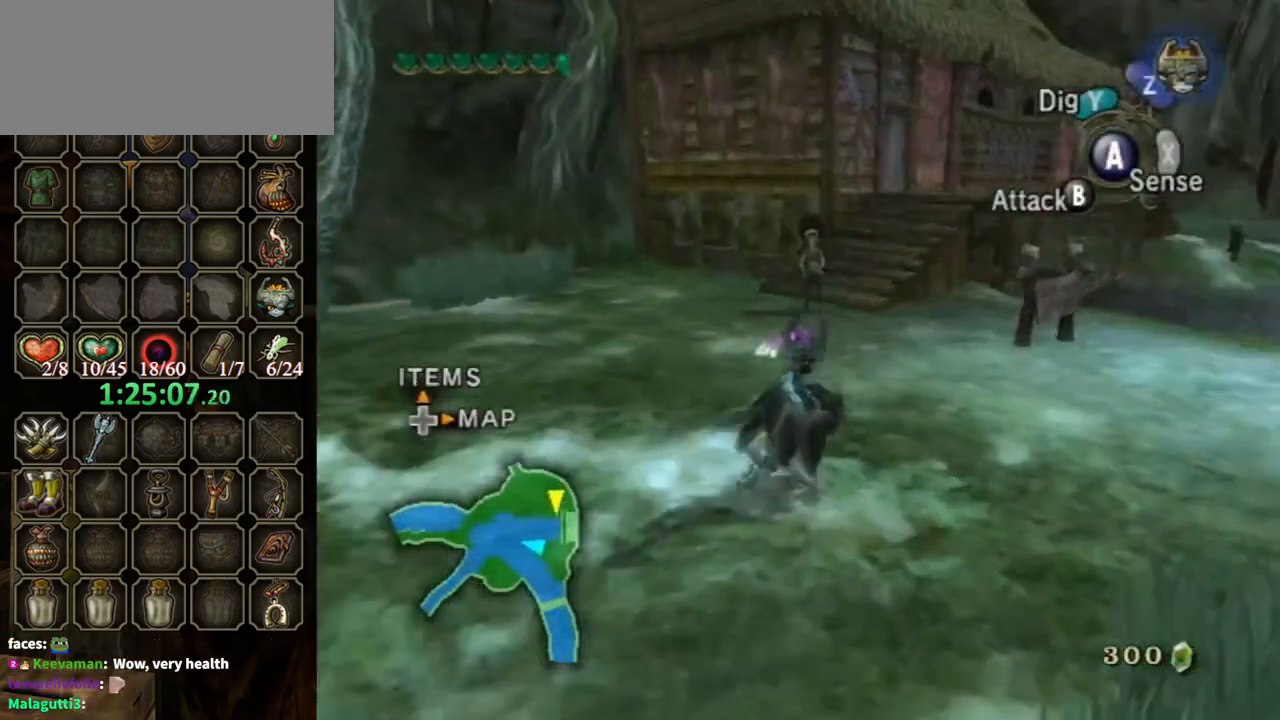
{"buttons": [], "left_stick": "center", "right_stick": "center", "events": [[100, "R1", "down"], [133, "Y", "down"], [267, "left_stick", "center"], [300, "Y", "up"], [333, "R1", "up"]]}
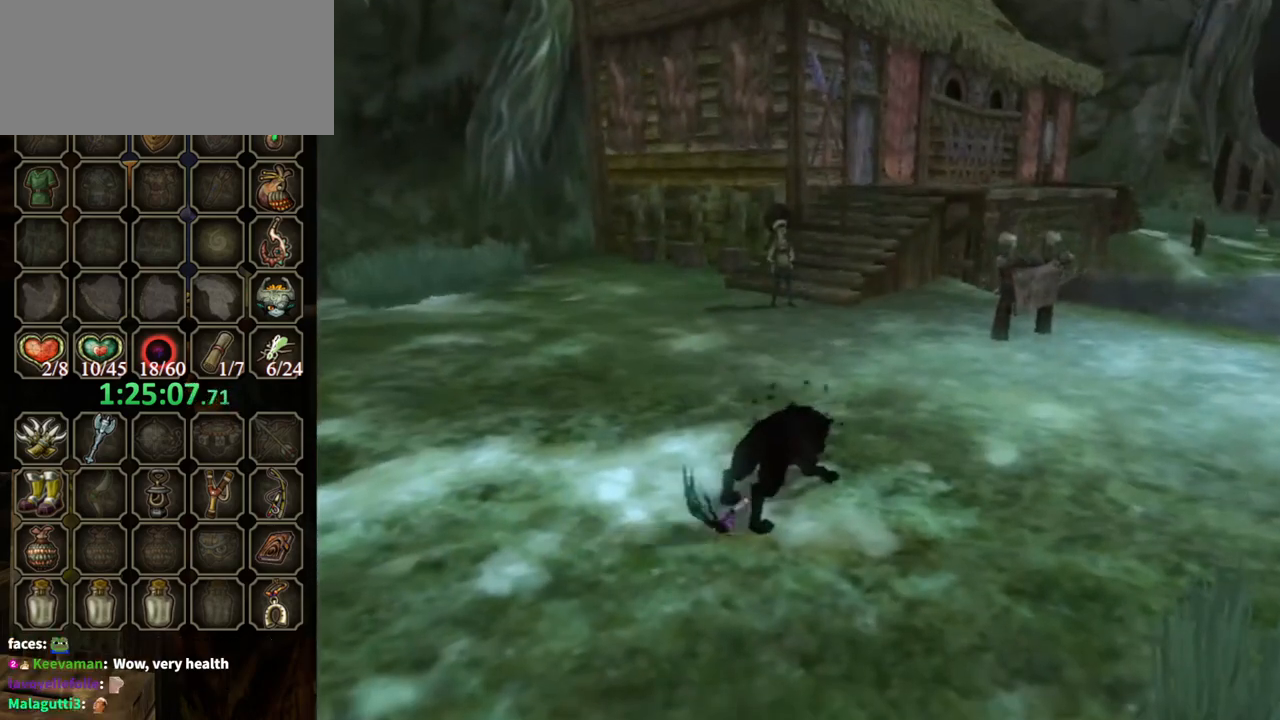
{"buttons": [], "left_stick": "up", "right_stick": "center", "events": [[233, "left_stick", "up"]]}
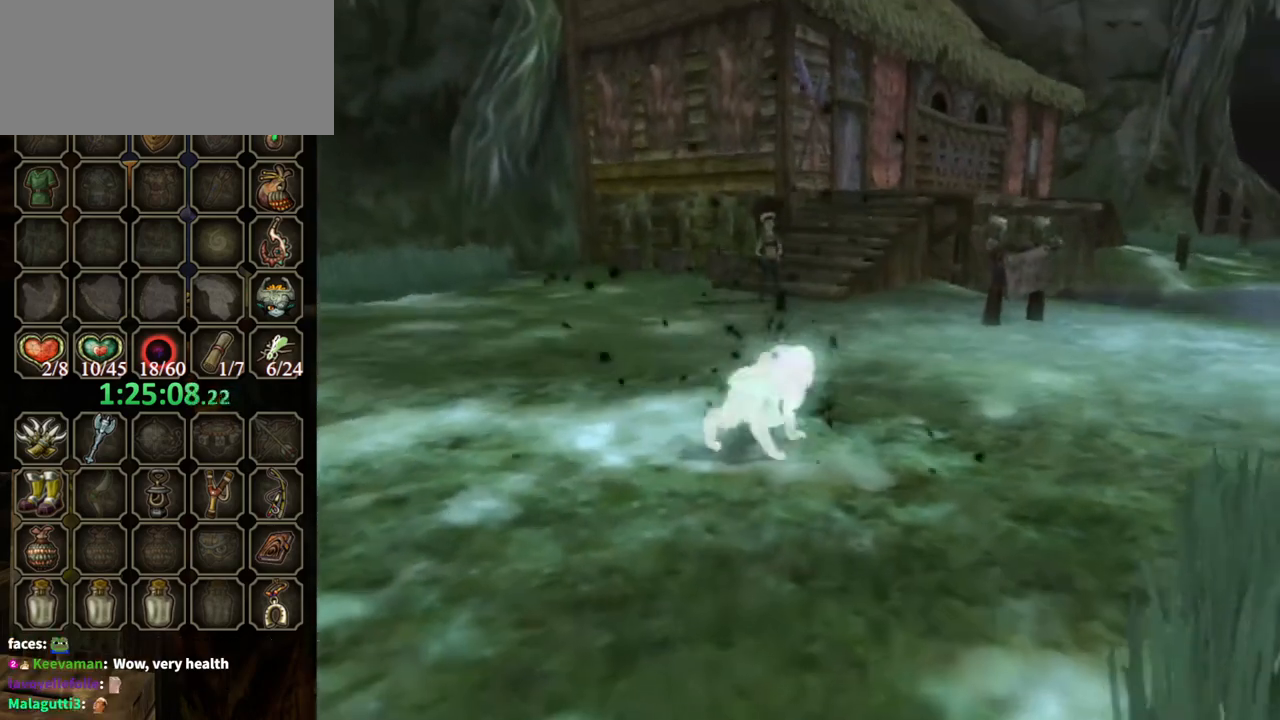
{"buttons": [], "left_stick": "up", "right_stick": "center", "events": []}
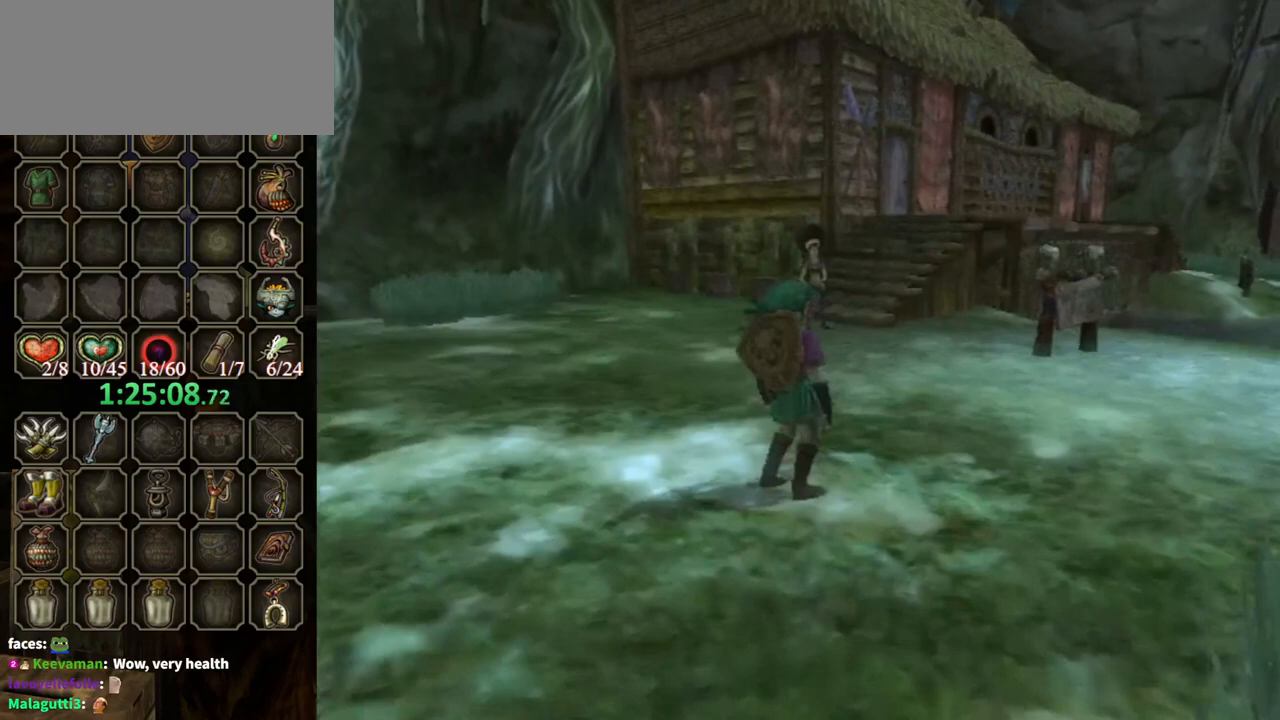
{"buttons": [], "left_stick": "up", "right_stick": "center", "events": [[400, "A", "down"], [433, "A", "up"]]}
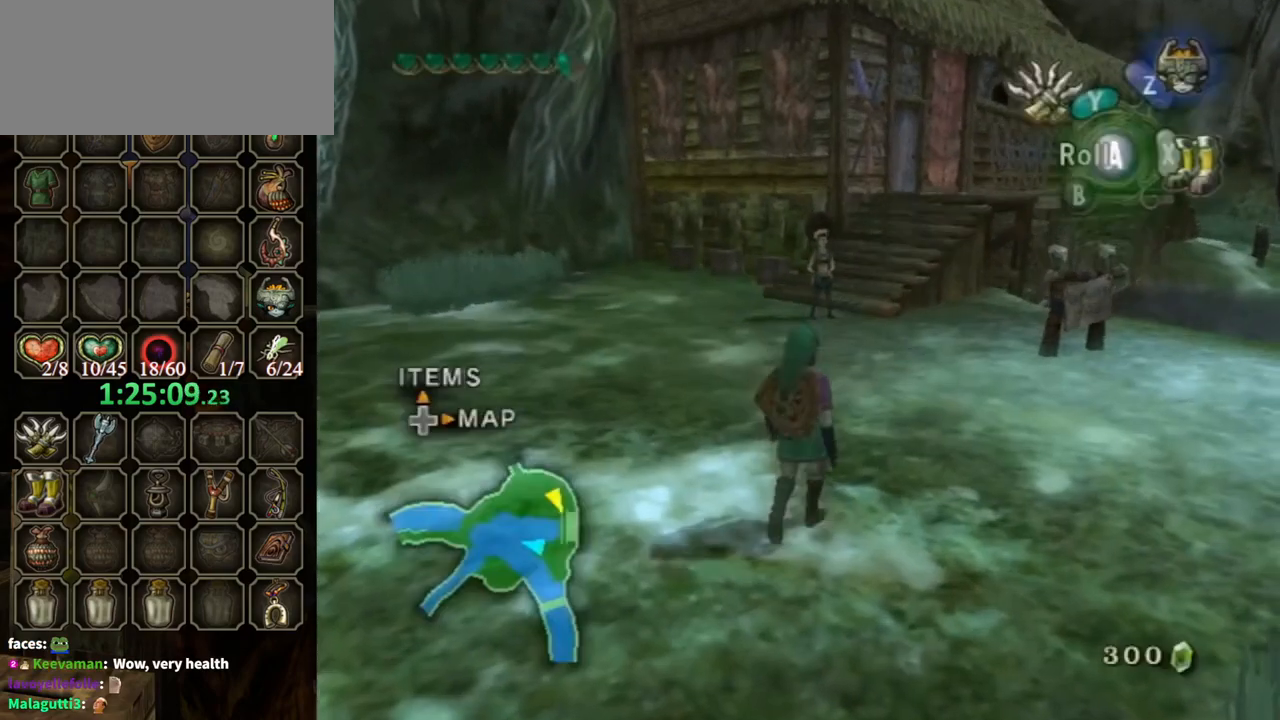
{"buttons": [], "left_stick": "up", "right_stick": "center", "events": [[400, "A", "down"], [467, "A", "up"]]}
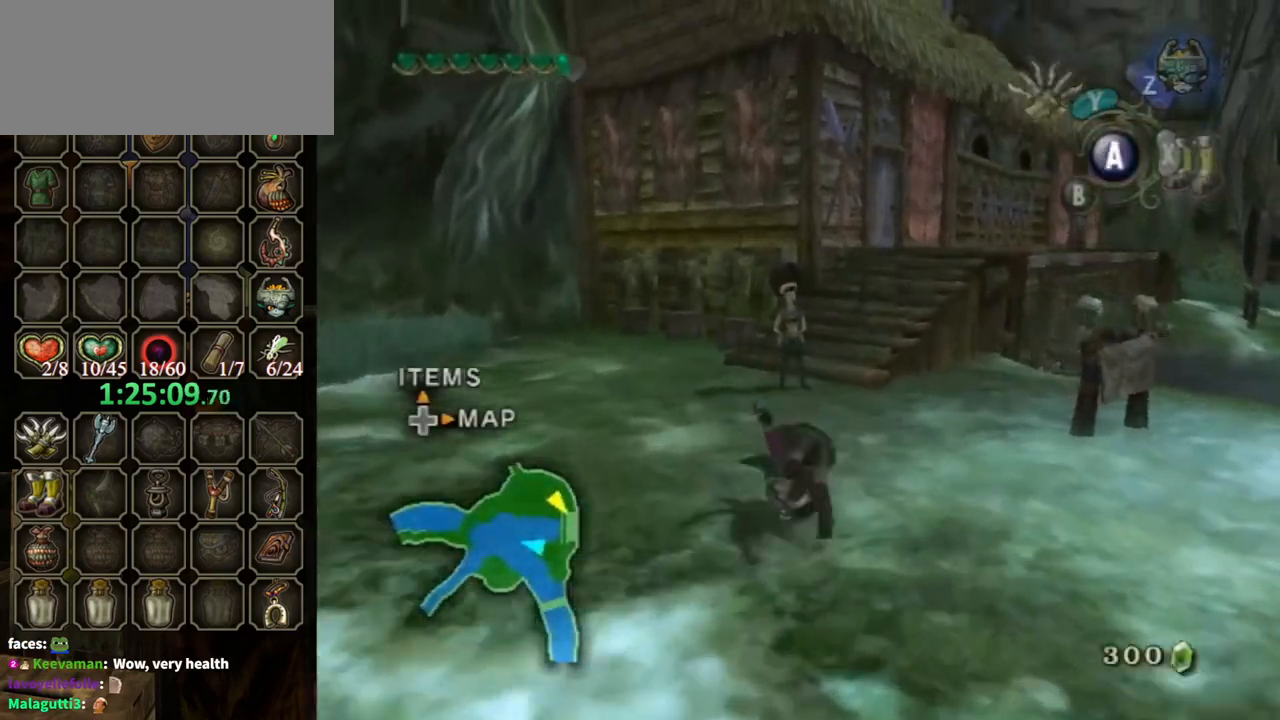
{"buttons": [], "left_stick": "center", "right_stick": "center", "events": [[367, "left_stick", "up-left"], [467, "left_stick", "center"]]}
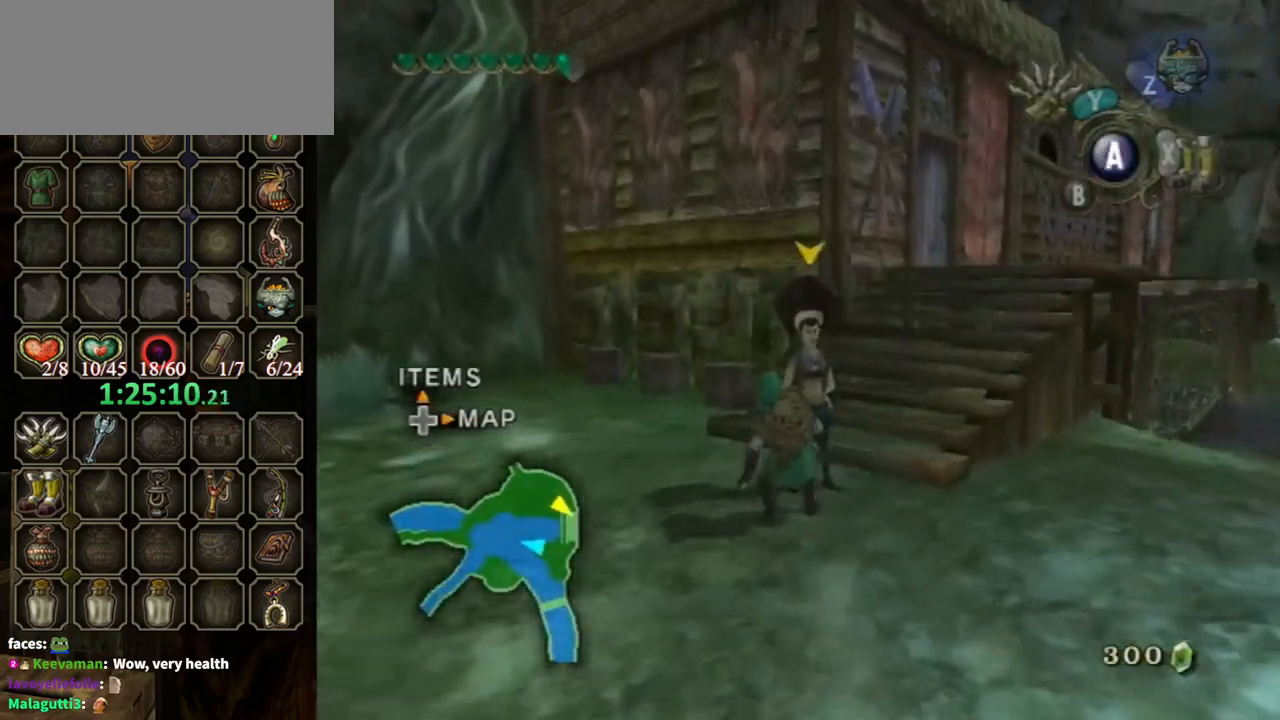
{"buttons": ["B"], "left_stick": "center", "right_stick": "center", "events": [[100, "L1", "down"], [133, "A", "down"], [200, "L1", "up"], [233, "A", "up"], [300, "A", "down"], [367, "A", "up"], [400, "B", "down"]]}
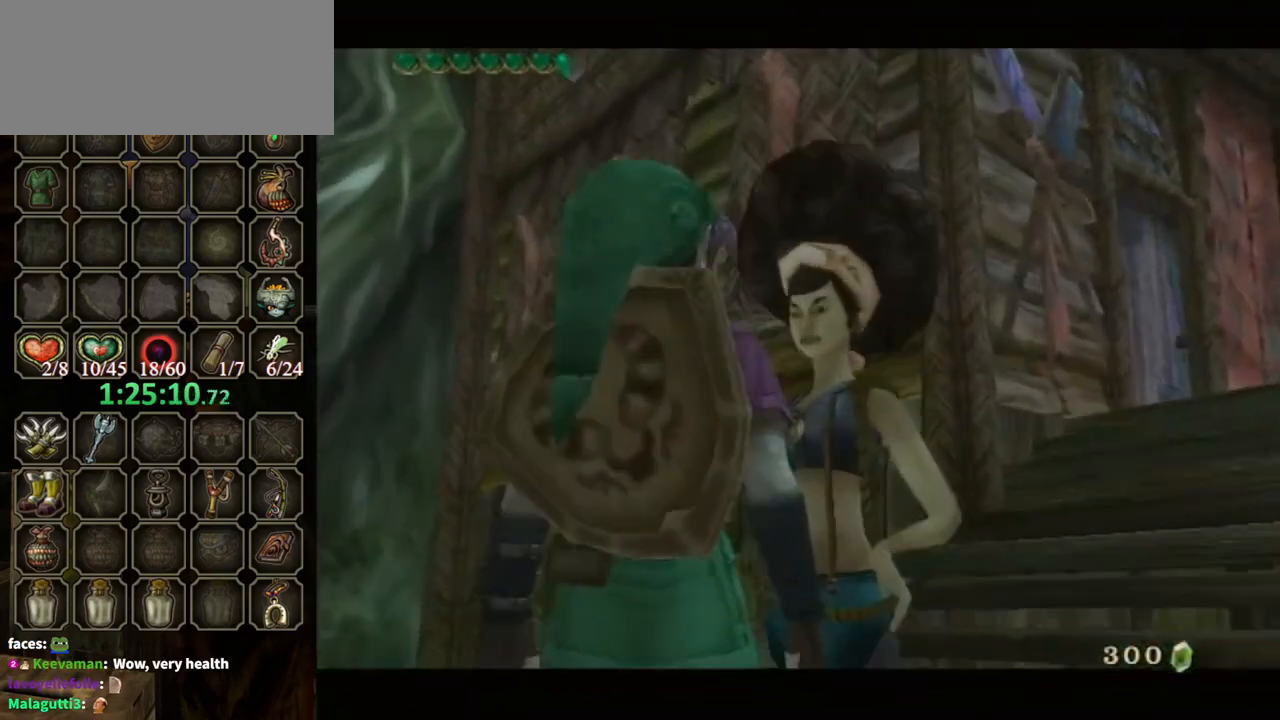
{"buttons": ["B"], "left_stick": "down", "right_stick": "center", "events": [[500, "left_stick", "down"]]}
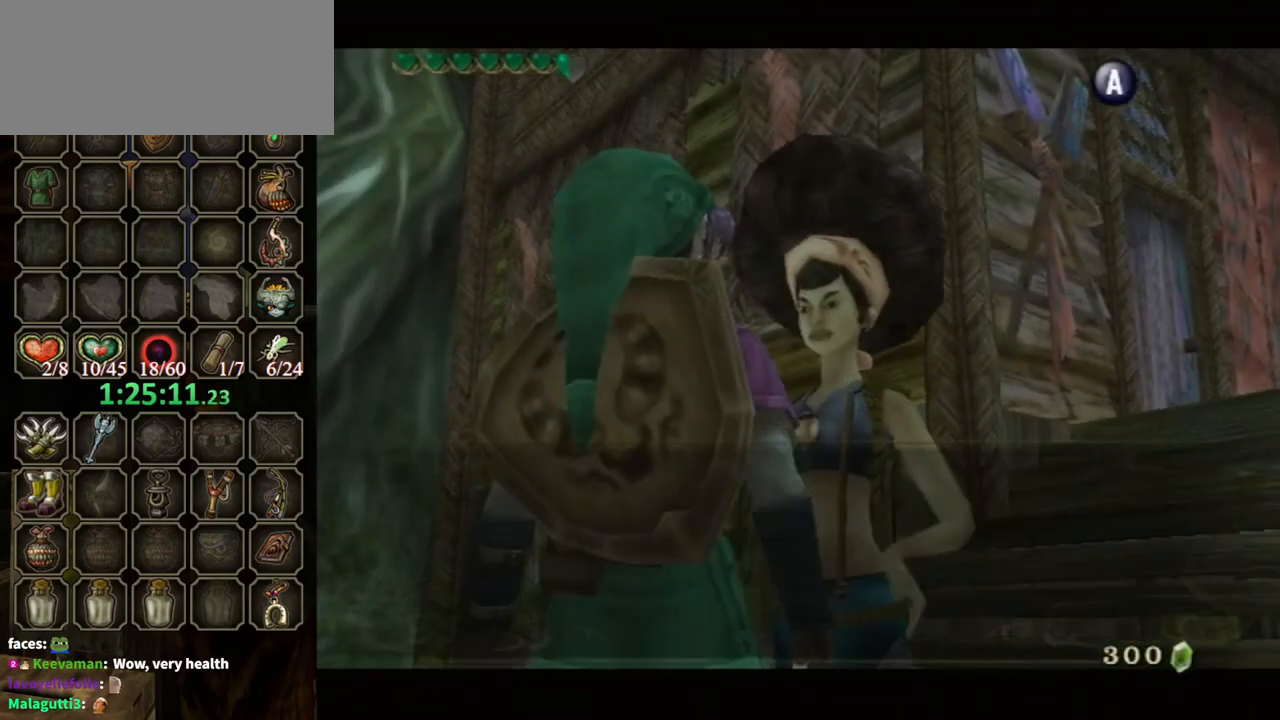
{"buttons": ["B"], "left_stick": "down-left", "right_stick": "center", "events": [[100, "left_stick", "down-left"]]}
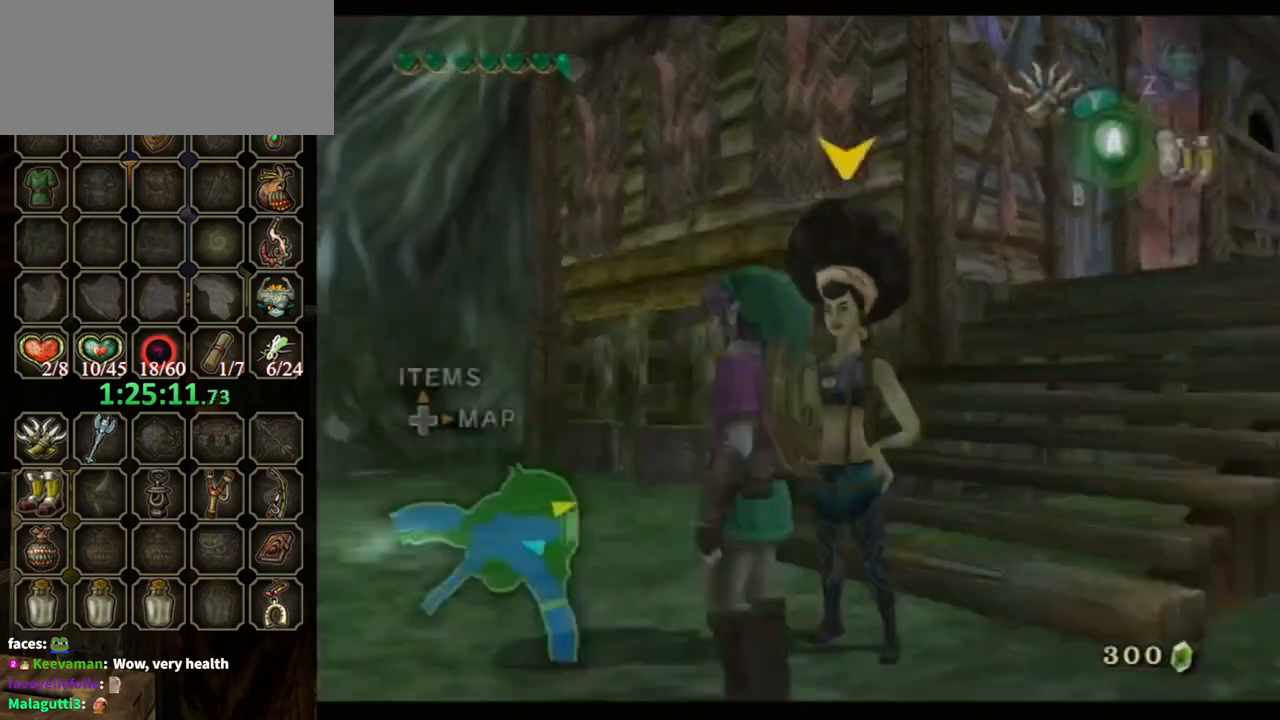
{"buttons": ["B"], "left_stick": "down-left", "right_stick": "center", "events": []}
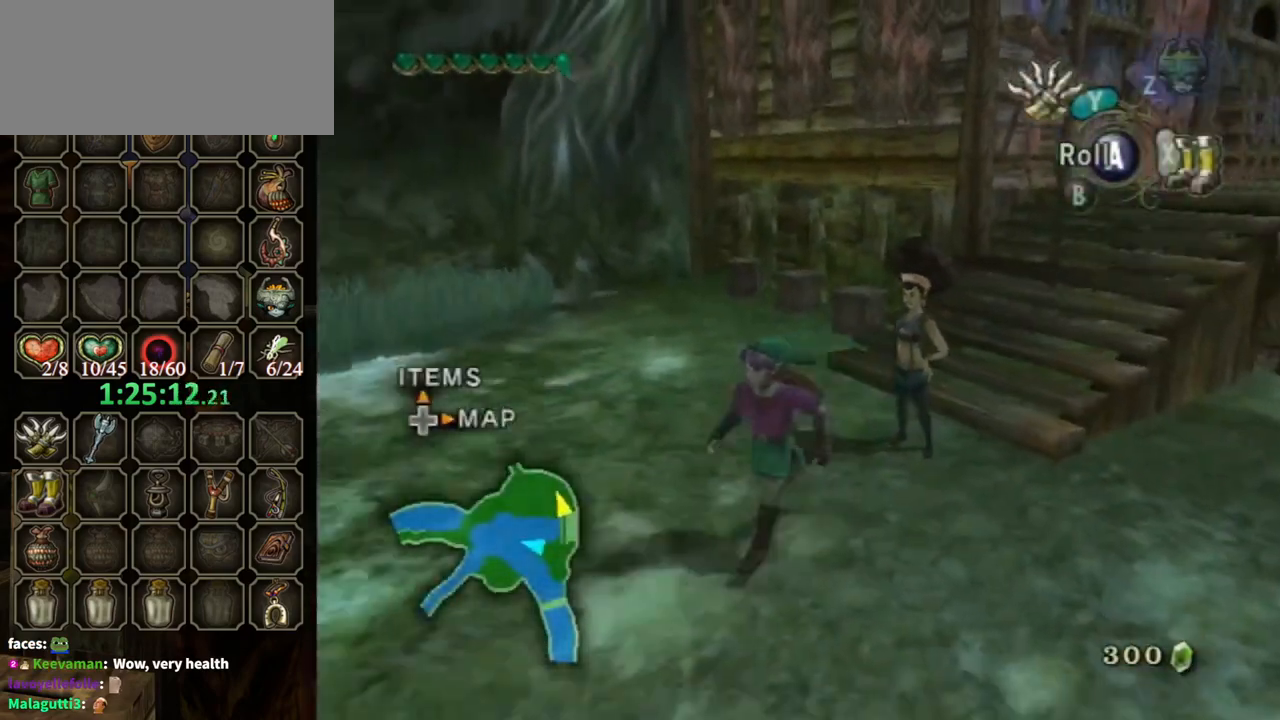
{"buttons": [], "left_stick": "down-left", "right_stick": "center", "events": [[33, "B", "up"], [133, "A", "down"], [200, "A", "up"]]}
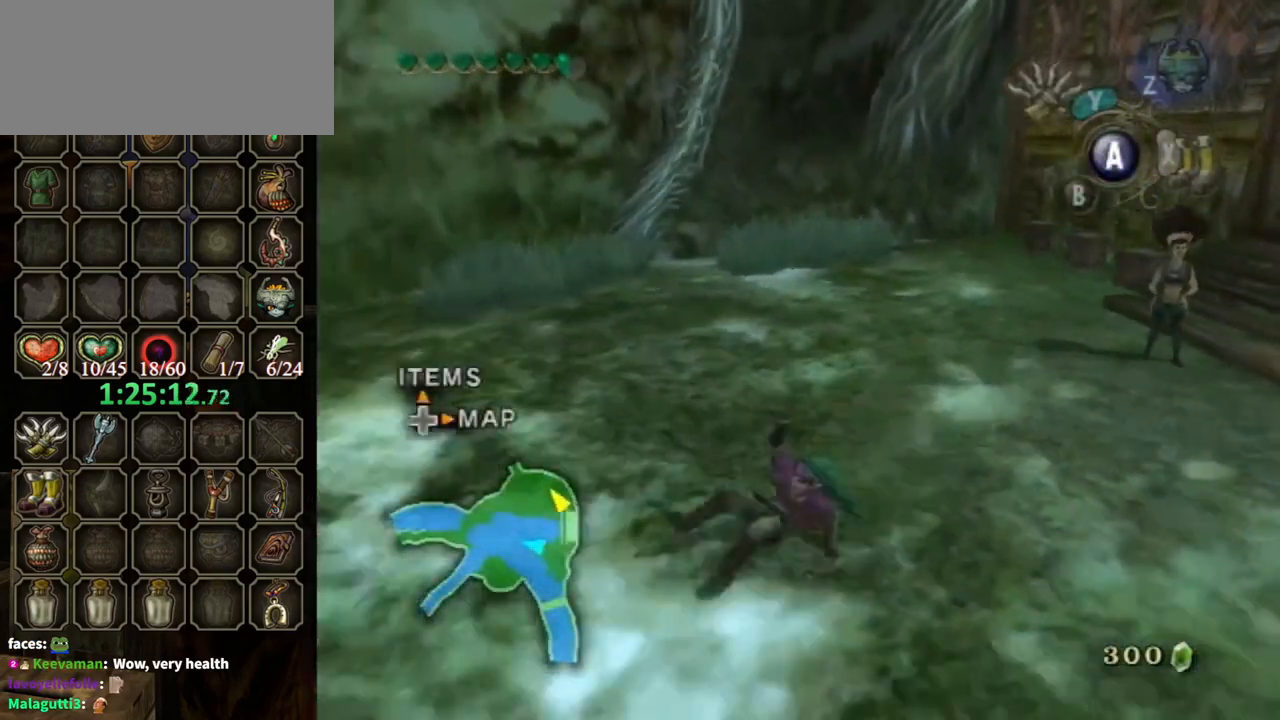
{"buttons": ["A"], "left_stick": "left", "right_stick": "center", "events": [[233, "left_stick", "left"], [433, "A", "down"]]}
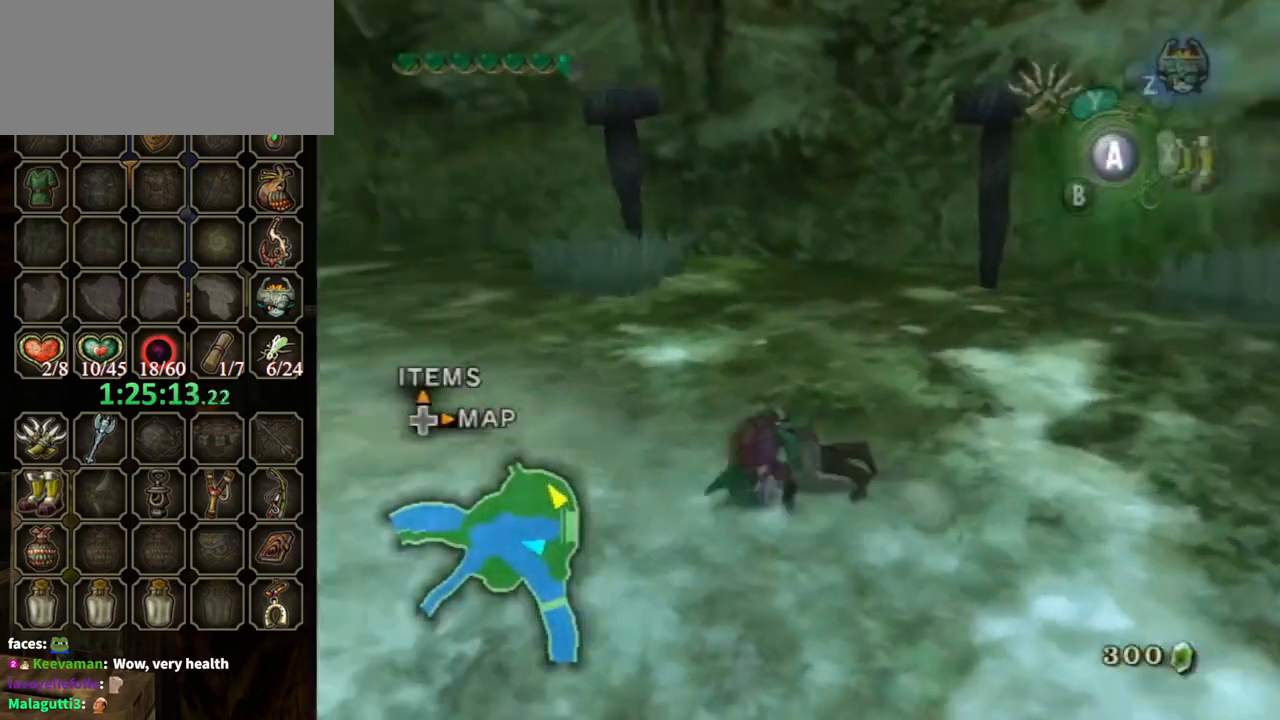
{"buttons": ["A"], "left_stick": "up-left", "right_stick": "center", "events": [[433, "left_stick", "up-left"]]}
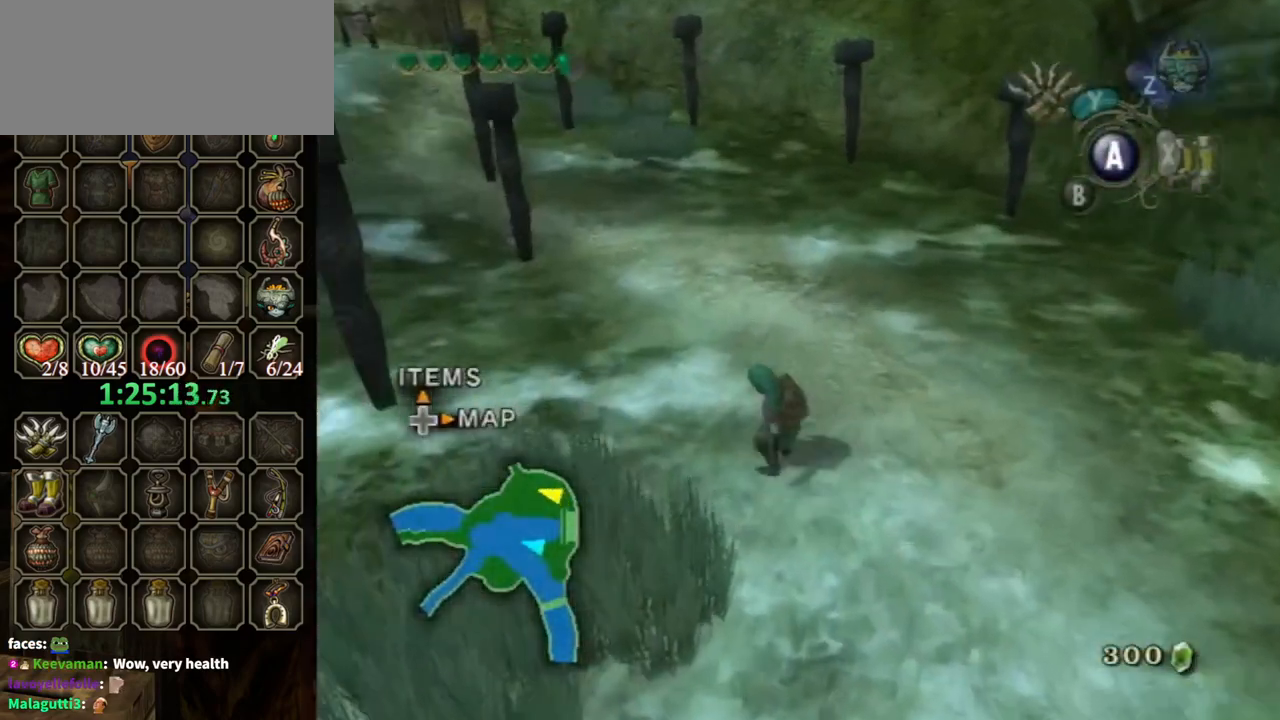
{"buttons": ["Y", "R1"], "left_stick": "up", "right_stick": "center", "events": [[33, "A", "up"], [133, "R1", "down"], [200, "left_stick", "up"], [233, "Y", "down"]]}
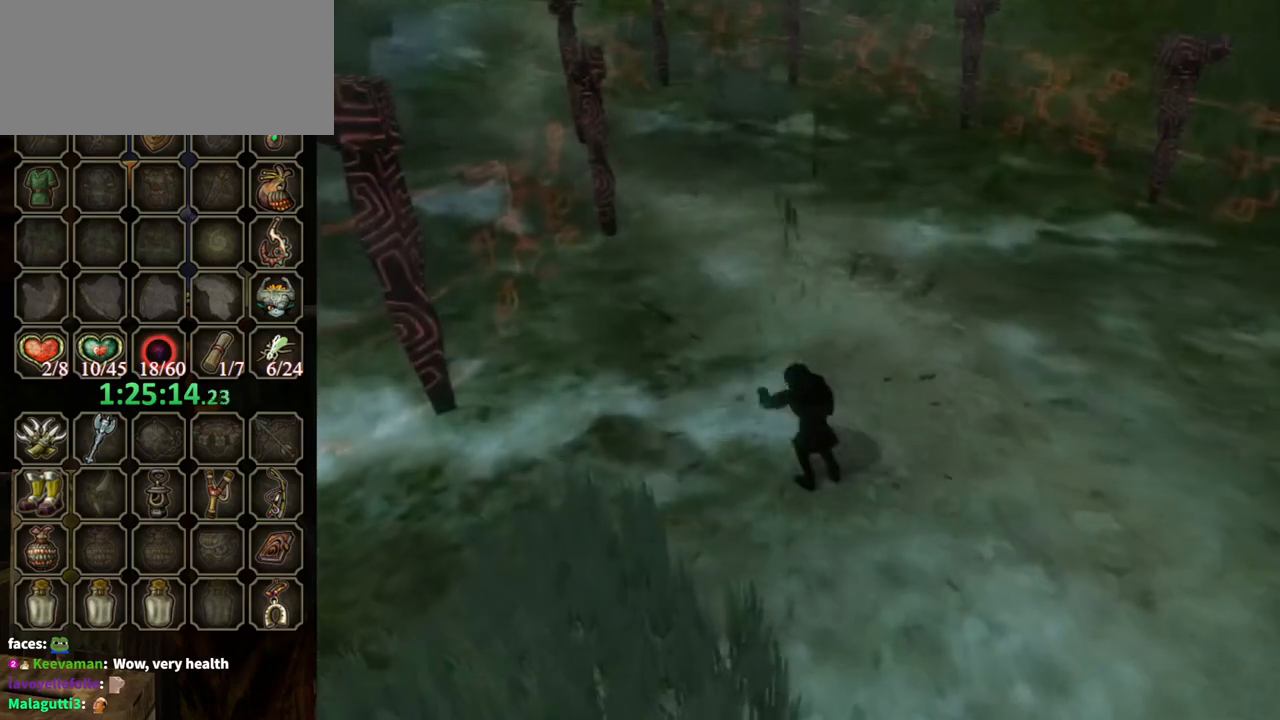
{"buttons": [], "left_stick": "center", "right_stick": "center", "events": [[233, "Y", "up"], [267, "R1", "up"], [333, "left_stick", "center"]]}
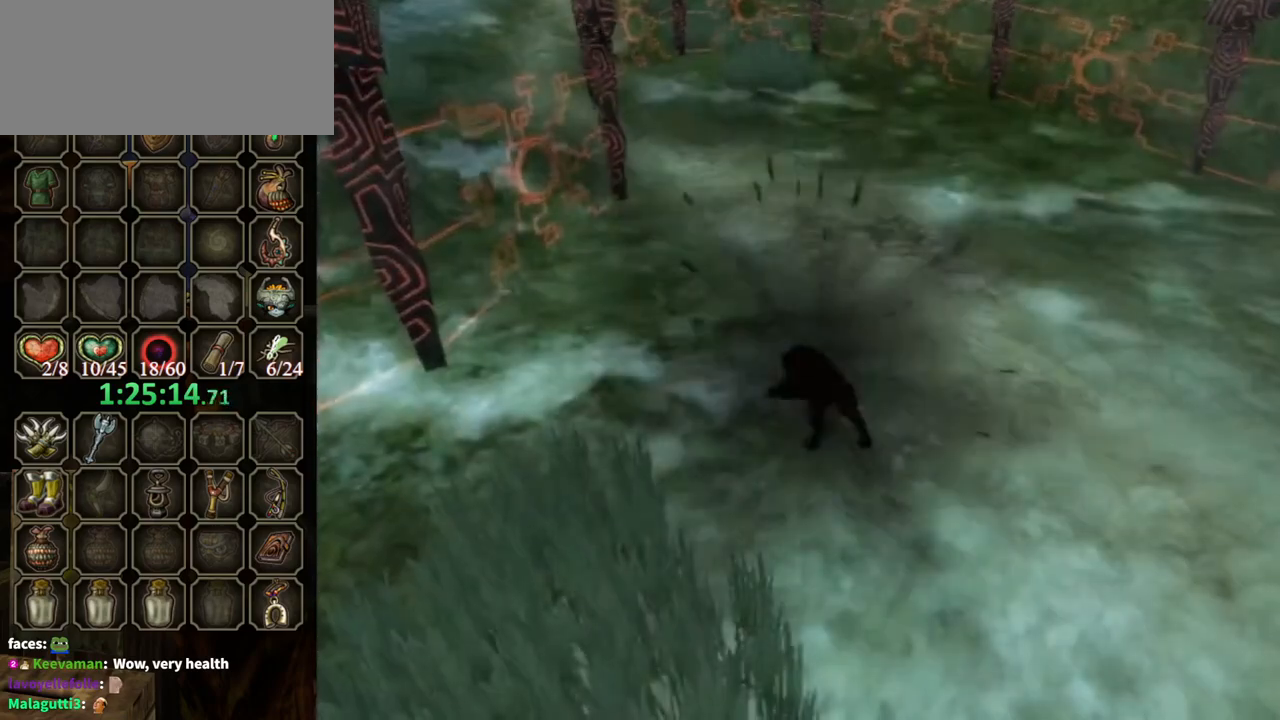
{"buttons": [], "left_stick": "up", "right_stick": "center", "events": [[333, "left_stick", "up"]]}
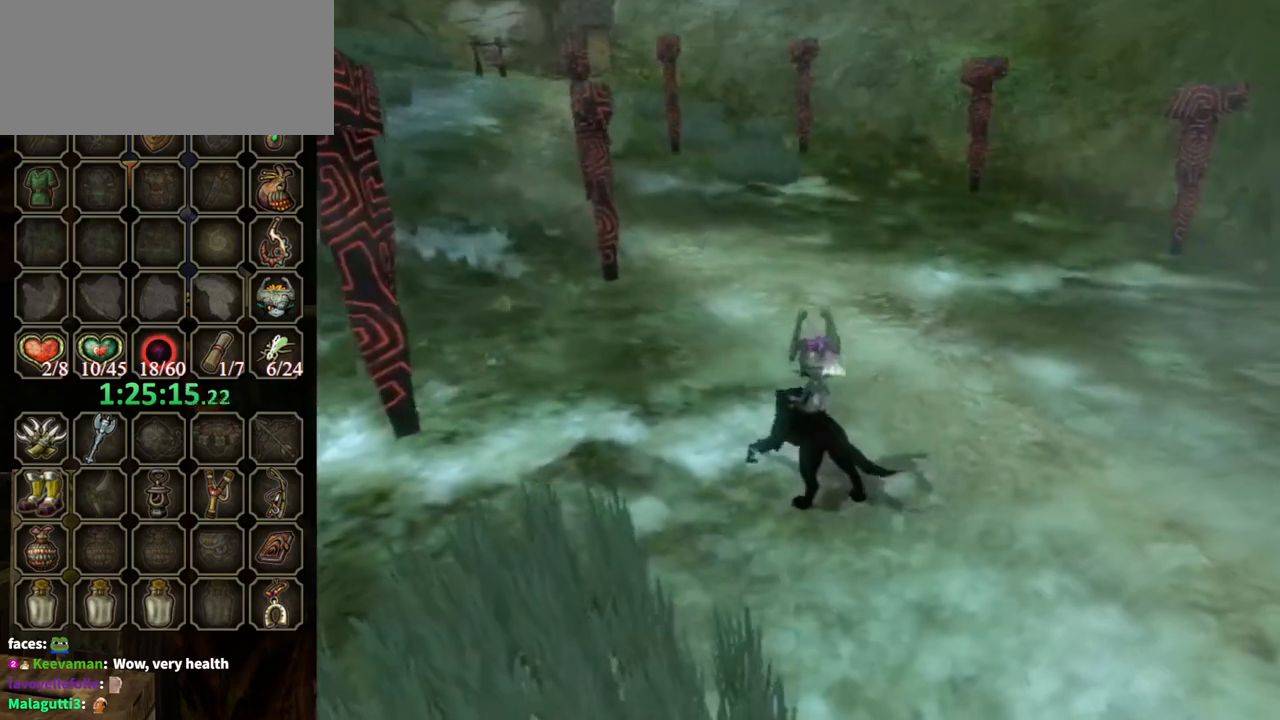
{"buttons": [], "left_stick": "up", "right_stick": "center", "events": [[367, "A", "down"], [433, "A", "up"]]}
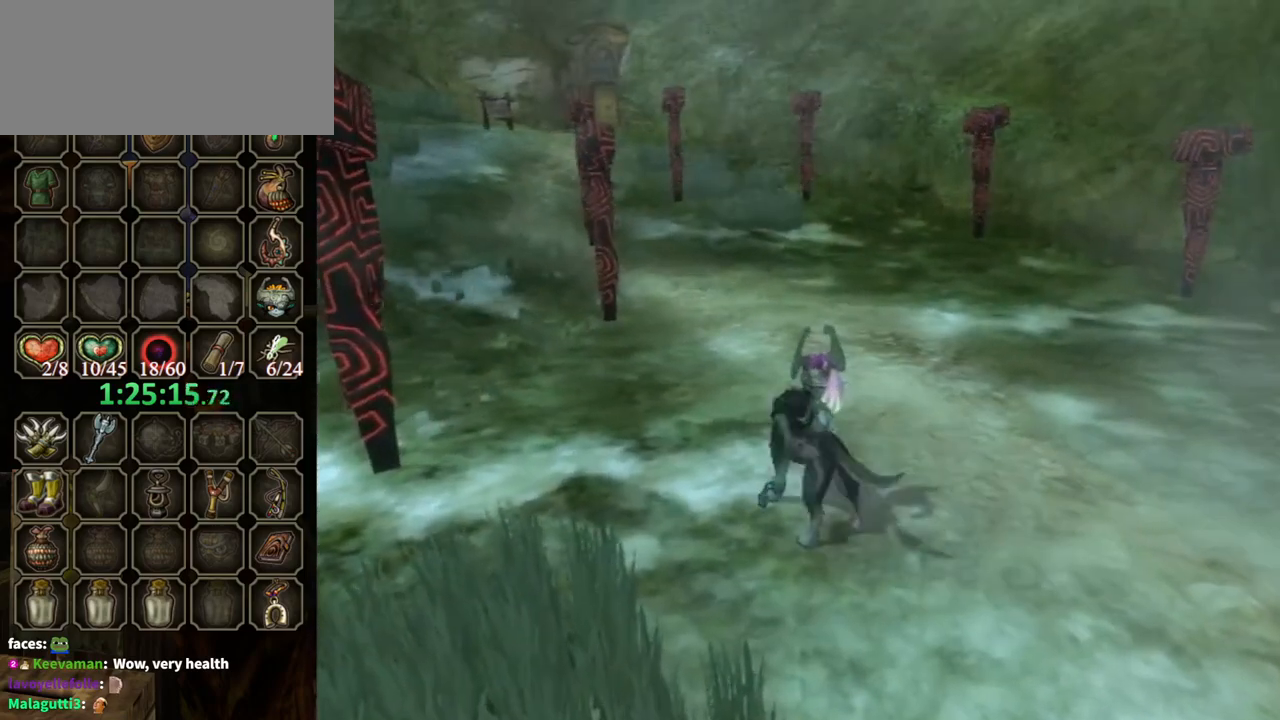
{"buttons": [], "left_stick": "up", "right_stick": "center", "events": [[33, "A", "down"], [100, "A", "up"], [167, "A", "down"], [200, "A", "up"], [267, "A", "down"], [333, "A", "up"], [433, "A", "down"], [500, "A", "up"]]}
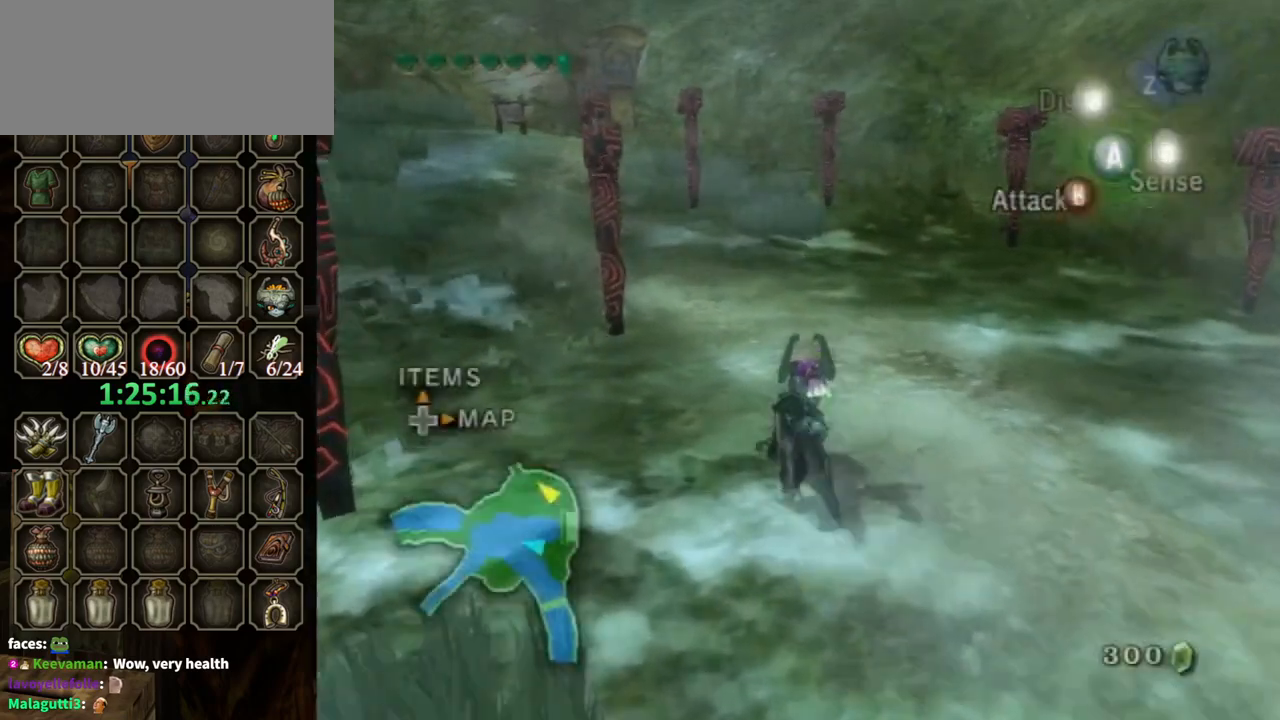
{"buttons": [], "left_stick": "up", "right_stick": "center", "events": [[200, "A", "down"], [300, "A", "up"]]}
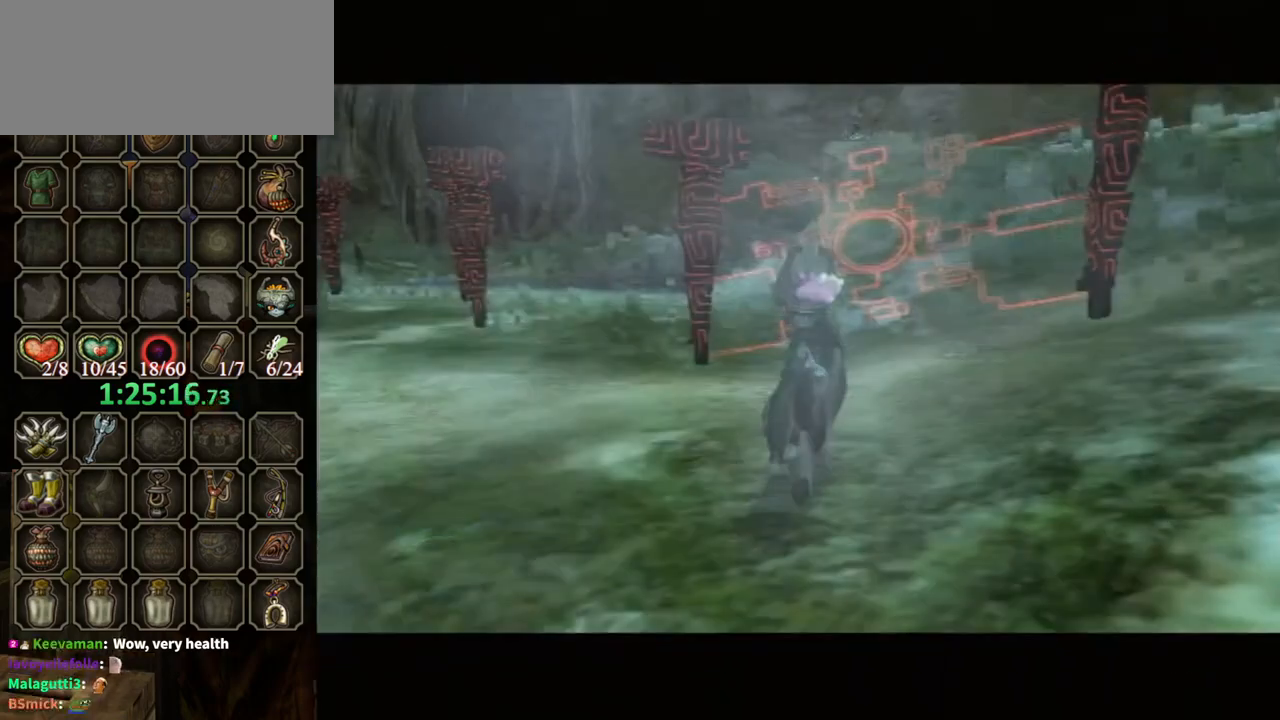
{"buttons": [], "left_stick": "center", "right_stick": "center", "events": [[267, "left_stick", "center"]]}